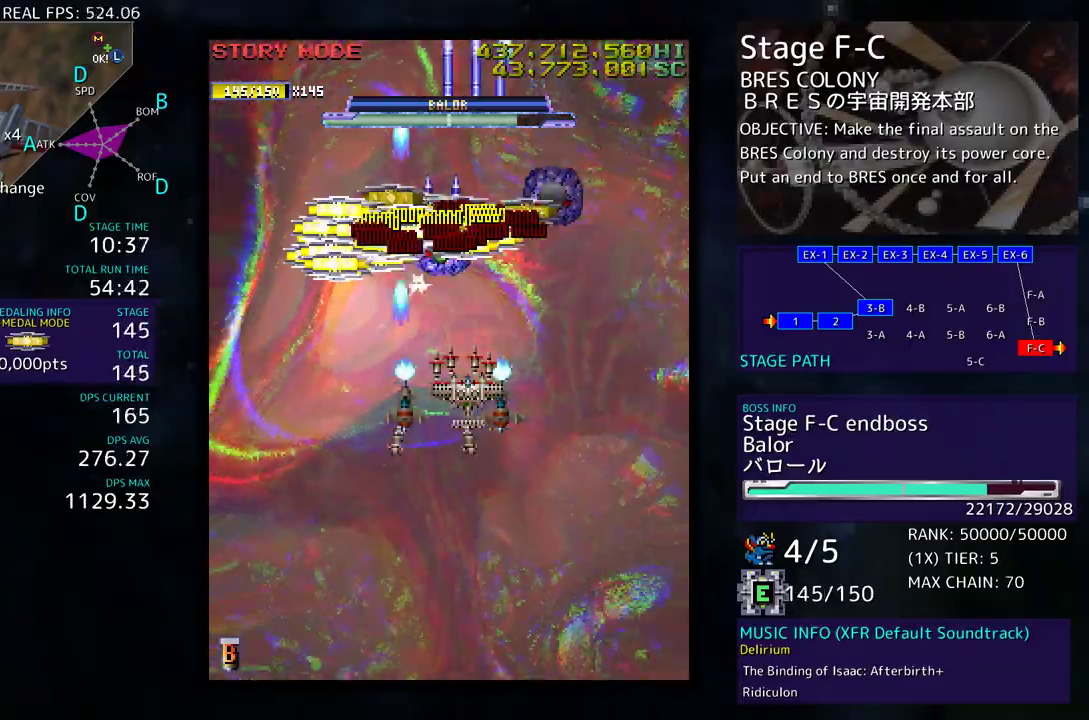
Gameplay with a controller; each line is a JSON object with the inputs held at the frame after it. "events" lists button and stick changes between this image and that frame as [ms after this image, input, new state], when the widget could be followed in between. Not read: L3 R3 other_buttons.
{"buttons": ["DPAD_DOWN", "DPAD_LEFT"], "events": [[150, "DPAD_RIGHT", "up"], [417, "DPAD_LEFT", "down"]]}
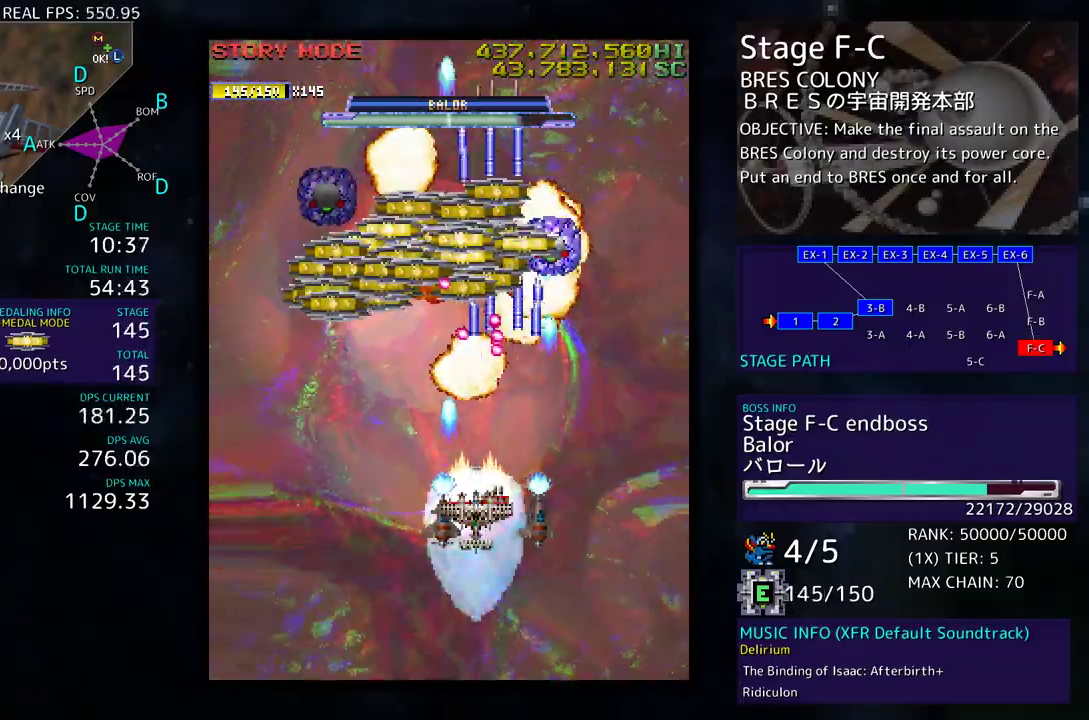
{"buttons": ["DPAD_LEFT"], "events": [[33, "DPAD_LEFT", "up"], [117, "DPAD_LEFT", "down"], [283, "DPAD_LEFT", "up"], [467, "DPAD_LEFT", "down"], [500, "DPAD_DOWN", "up"]]}
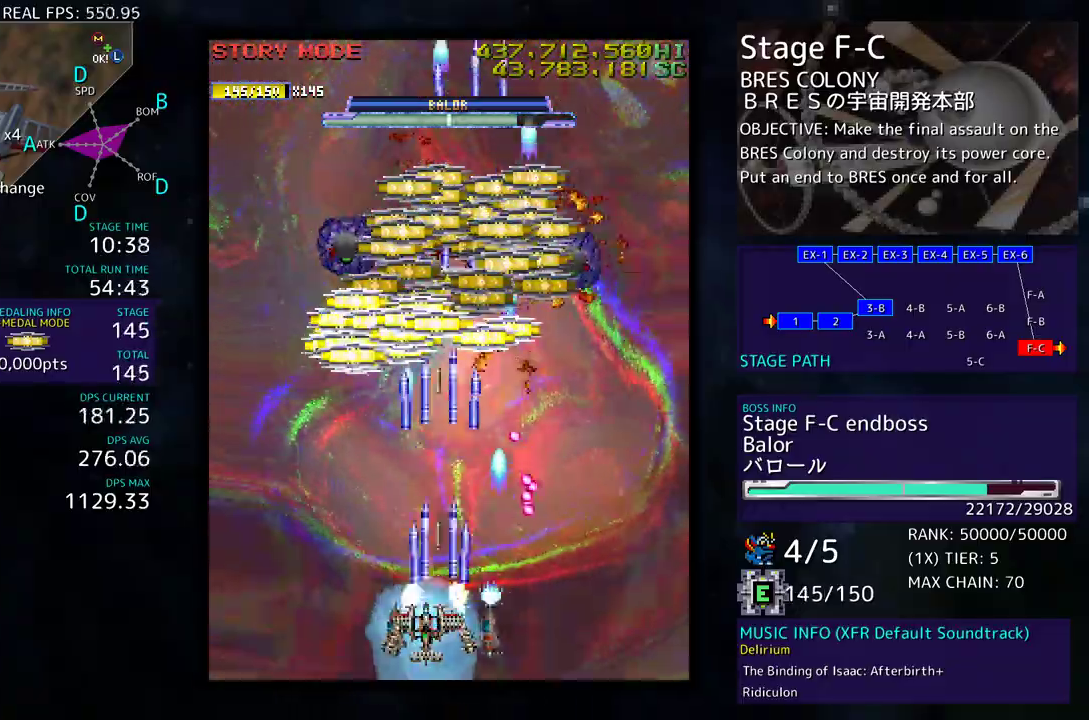
{"buttons": ["DPAD_LEFT"], "events": [[17, "DPAD_UP", "down"], [117, "DPAD_LEFT", "up"], [233, "DPAD_RIGHT", "down"], [367, "DPAD_RIGHT", "up"], [400, "DPAD_LEFT", "down"], [500, "DPAD_UP", "up"]]}
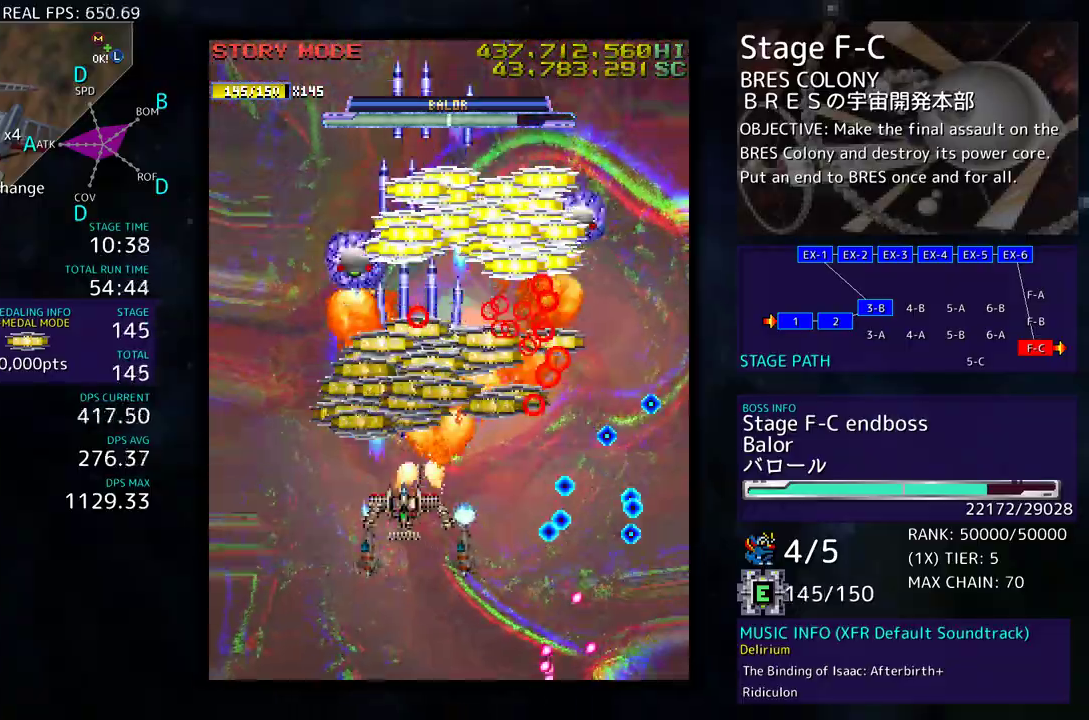
{"buttons": ["DPAD_DOWN", "DPAD_RIGHT"], "events": [[100, "DPAD_UP", "down"], [150, "DPAD_LEFT", "up"], [183, "DPAD_RIGHT", "down"], [217, "DPAD_RIGHT", "up"], [350, "DPAD_RIGHT", "down"], [467, "DPAD_UP", "up"], [500, "DPAD_DOWN", "down"]]}
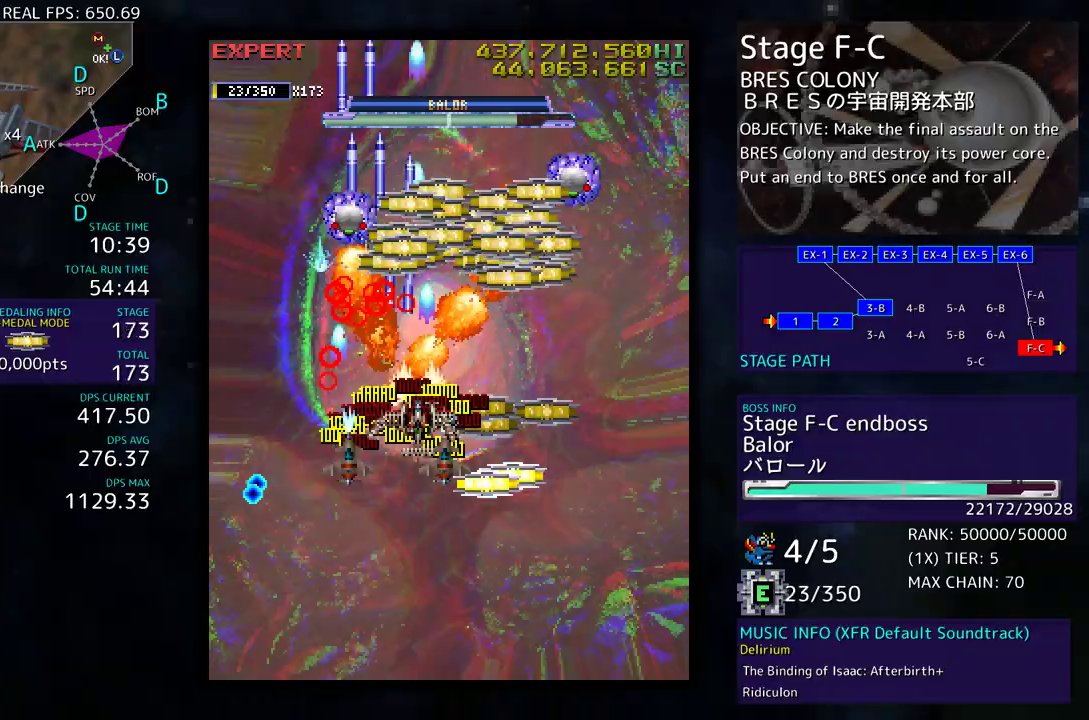
{"buttons": ["DPAD_UP", "DPAD_RIGHT"], "events": [[383, "DPAD_DOWN", "up"], [417, "DPAD_UP", "down"]]}
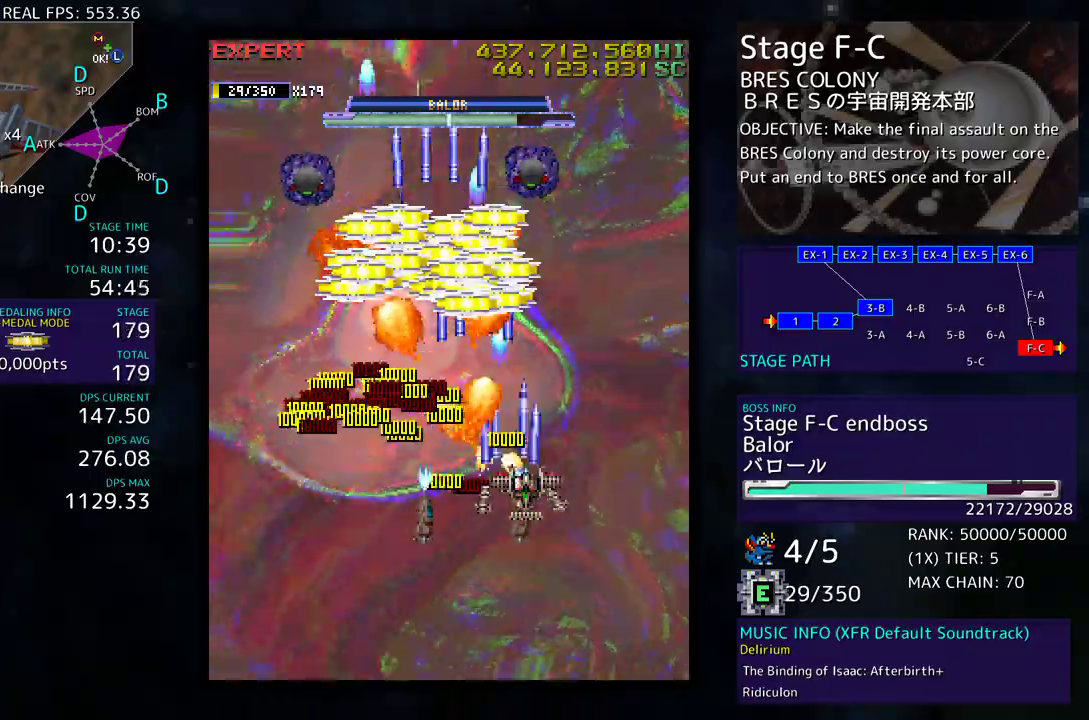
{"buttons": [], "events": [[33, "DPAD_UP", "up"], [67, "DPAD_DOWN", "down"], [100, "DPAD_RIGHT", "up"], [133, "DPAD_LEFT", "down"], [217, "DPAD_DOWN", "up"], [233, "DPAD_LEFT", "up"], [283, "DPAD_DOWN", "down"], [450, "DPAD_DOWN", "up"]]}
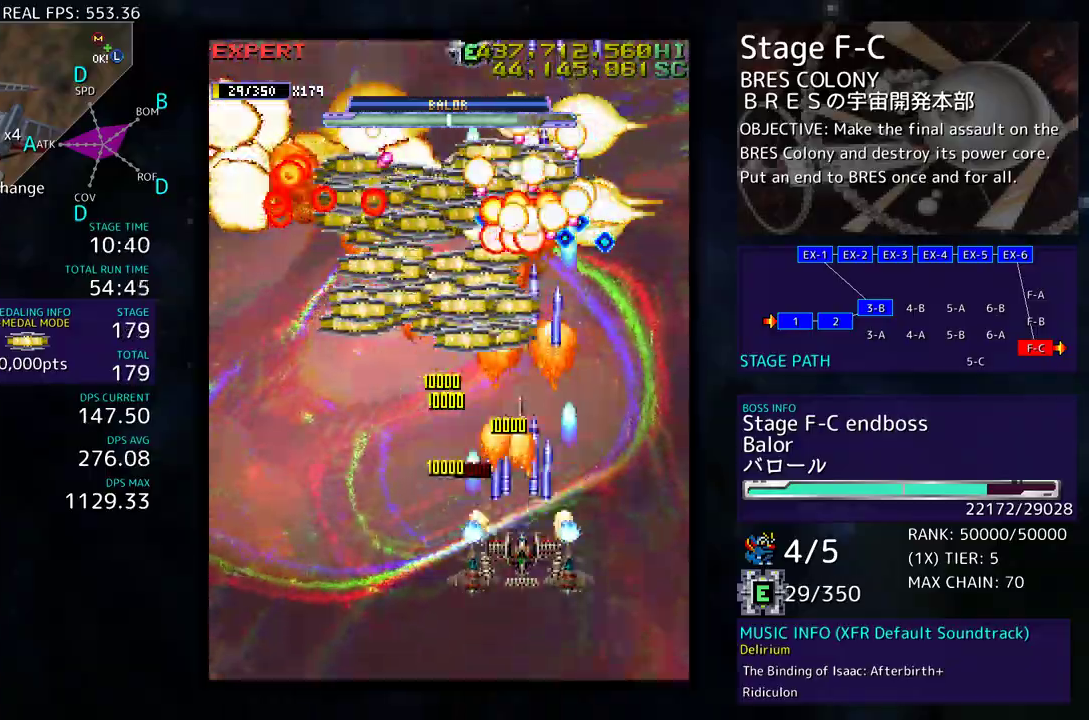
{"buttons": ["DPAD_UP", "DPAD_LEFT"], "events": [[17, "DPAD_DOWN", "down"], [33, "DPAD_LEFT", "down"], [117, "DPAD_LEFT", "up"], [183, "DPAD_LEFT", "down"], [200, "DPAD_DOWN", "up"], [283, "DPAD_UP", "down"]]}
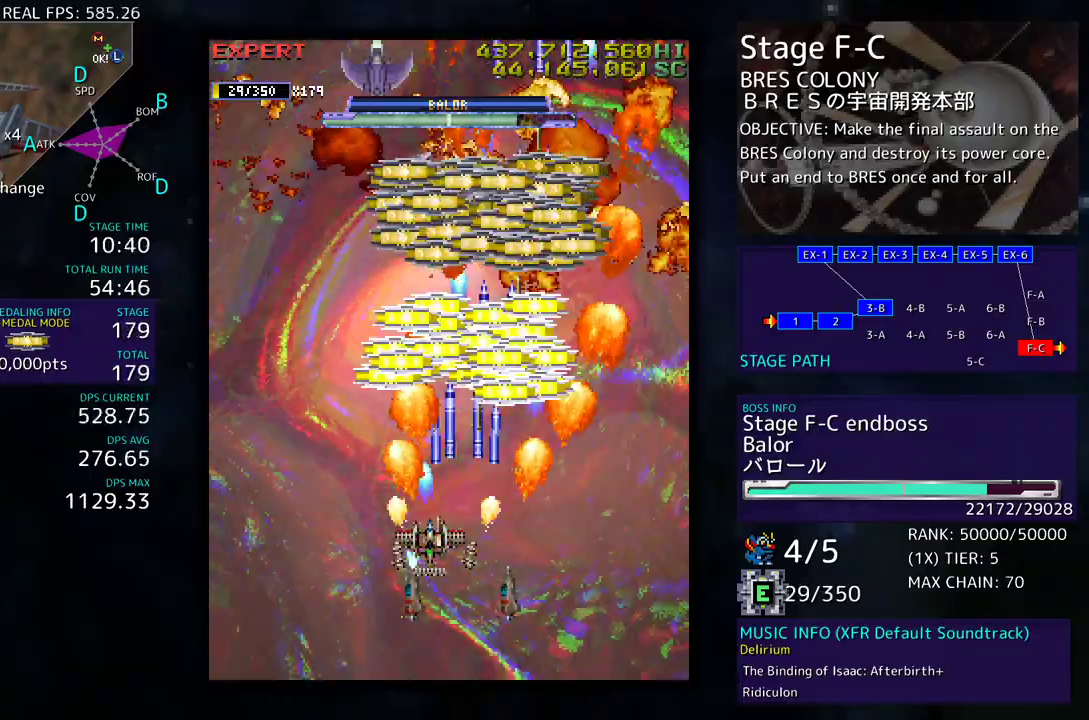
{"buttons": ["DPAD_RIGHT"], "events": [[67, "DPAD_LEFT", "up"], [283, "DPAD_RIGHT", "down"], [467, "DPAD_UP", "up"]]}
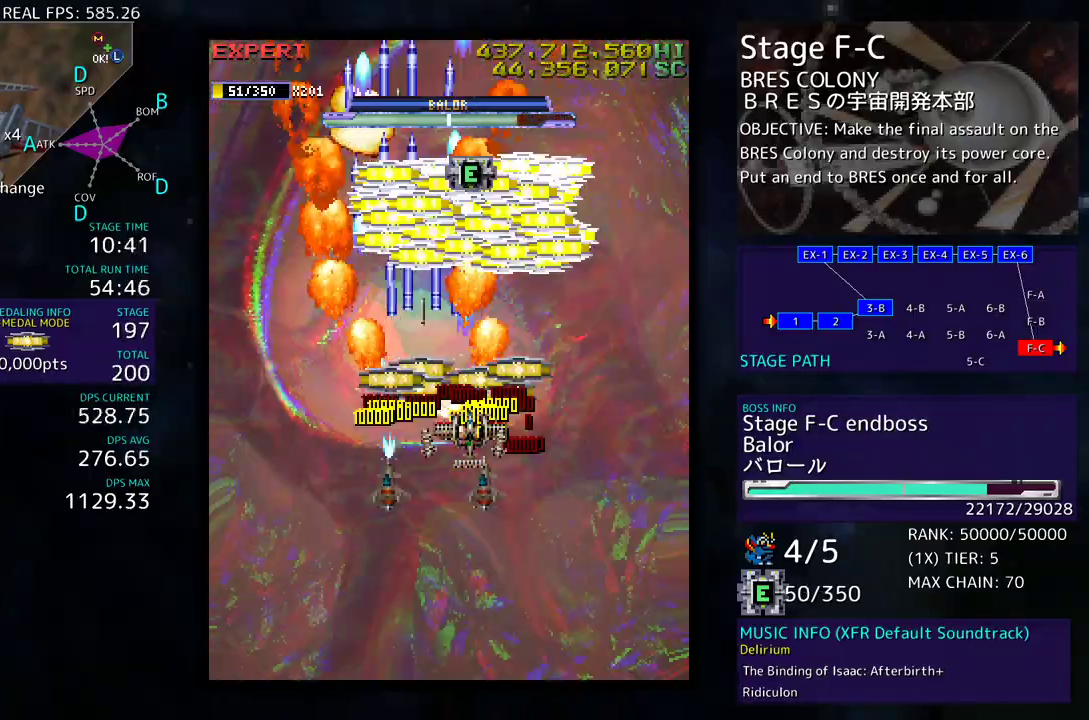
{"buttons": ["DPAD_LEFT"], "events": [[117, "DPAD_UP", "down"], [150, "DPAD_RIGHT", "up"], [233, "DPAD_DOWN", "down"], [233, "DPAD_LEFT", "down"], [233, "DPAD_UP", "up"], [417, "DPAD_DOWN", "up"]]}
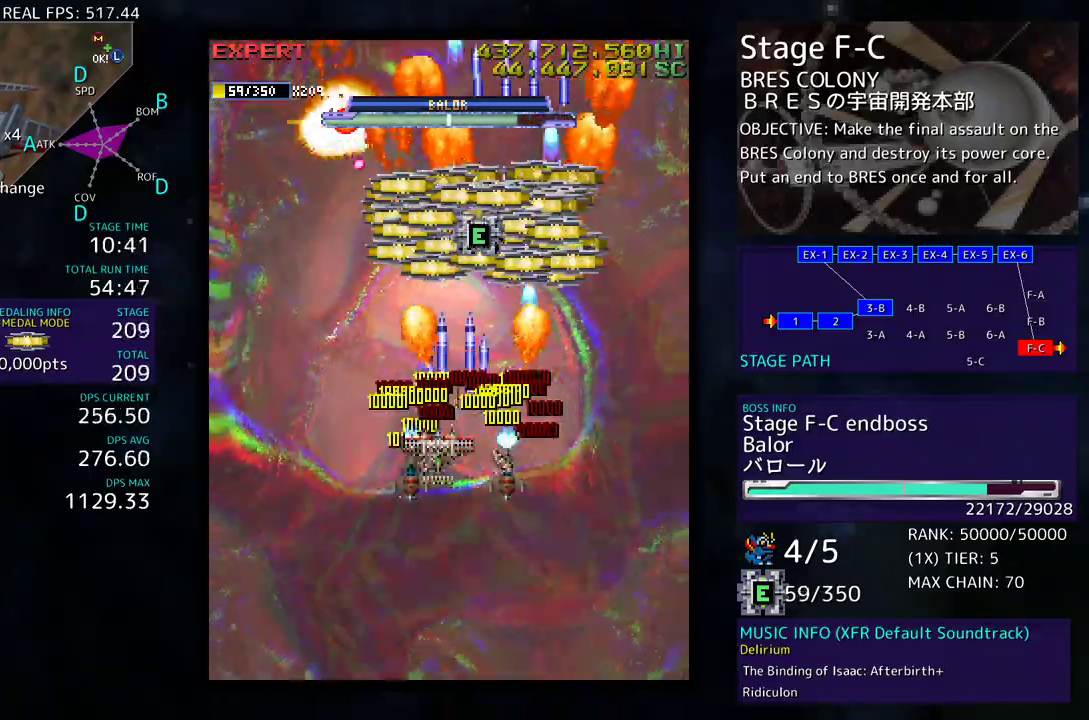
{"buttons": ["DPAD_LEFT"], "events": [[117, "DPAD_UP", "down"], [233, "DPAD_LEFT", "up"], [283, "DPAD_RIGHT", "down"], [350, "DPAD_UP", "up"], [383, "DPAD_DOWN", "down"], [400, "DPAD_RIGHT", "up"], [417, "DPAD_LEFT", "down"], [450, "DPAD_DOWN", "up"]]}
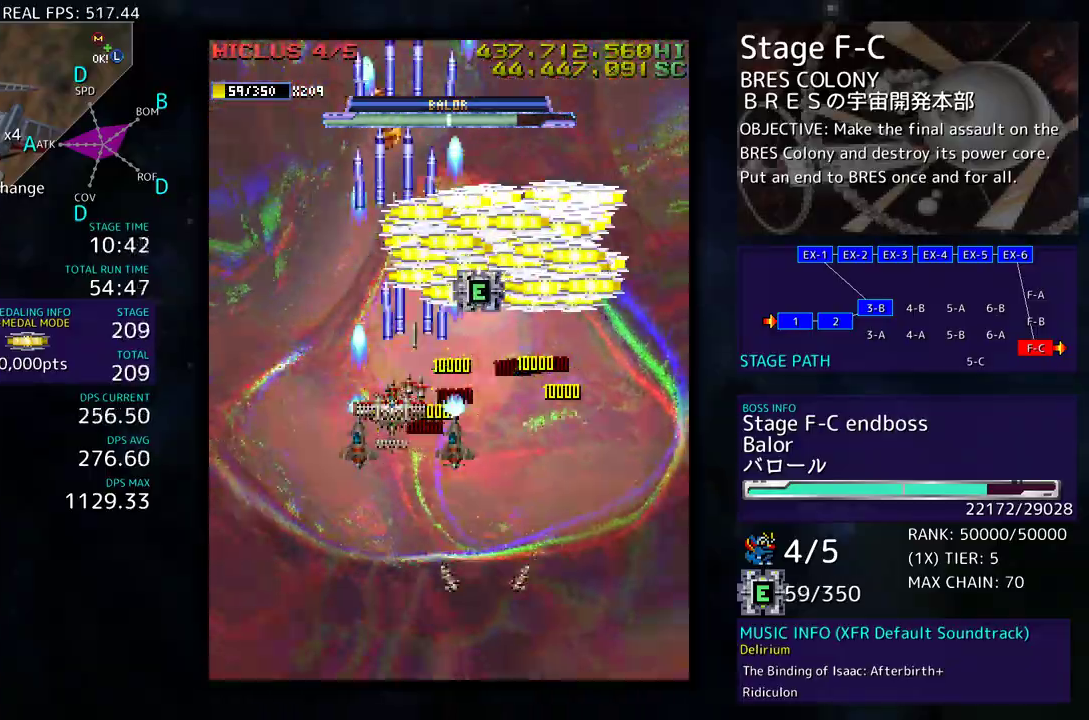
{"buttons": ["DPAD_DOWN"], "events": [[33, "DPAD_UP", "down"], [83, "DPAD_LEFT", "up"], [133, "DPAD_RIGHT", "down"], [250, "DPAD_UP", "up"], [283, "DPAD_DOWN", "down"], [333, "DPAD_RIGHT", "up"], [417, "DPAD_DOWN", "up"], [483, "DPAD_DOWN", "down"]]}
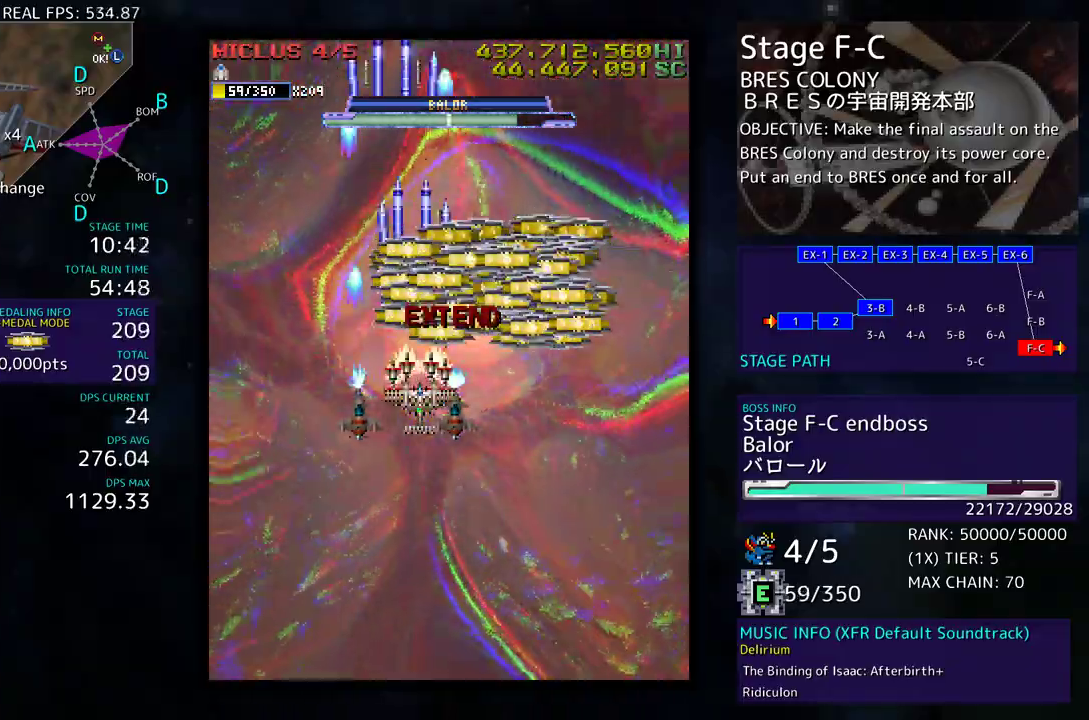
{"buttons": ["DPAD_RIGHT"], "events": [[117, "DPAD_RIGHT", "down"], [300, "DPAD_DOWN", "up"]]}
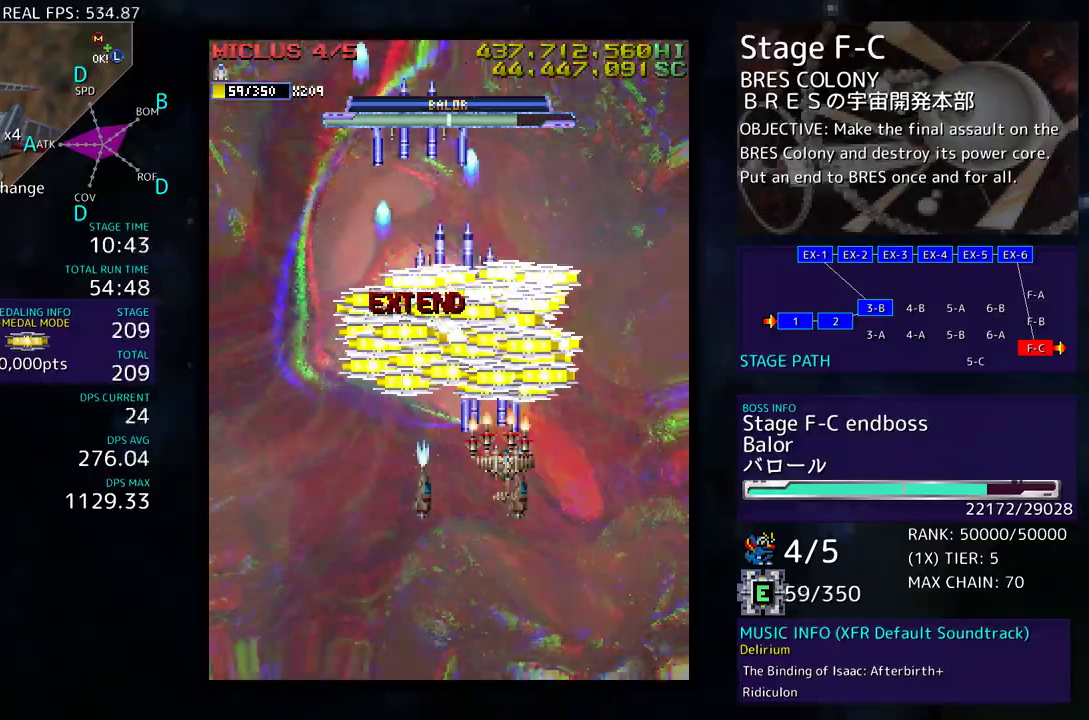
{"buttons": ["DPAD_LEFT"], "events": [[67, "DPAD_UP", "down"], [150, "DPAD_RIGHT", "up"], [183, "DPAD_LEFT", "down"], [267, "DPAD_UP", "up"], [333, "DPAD_DOWN", "down"], [417, "DPAD_DOWN", "up"]]}
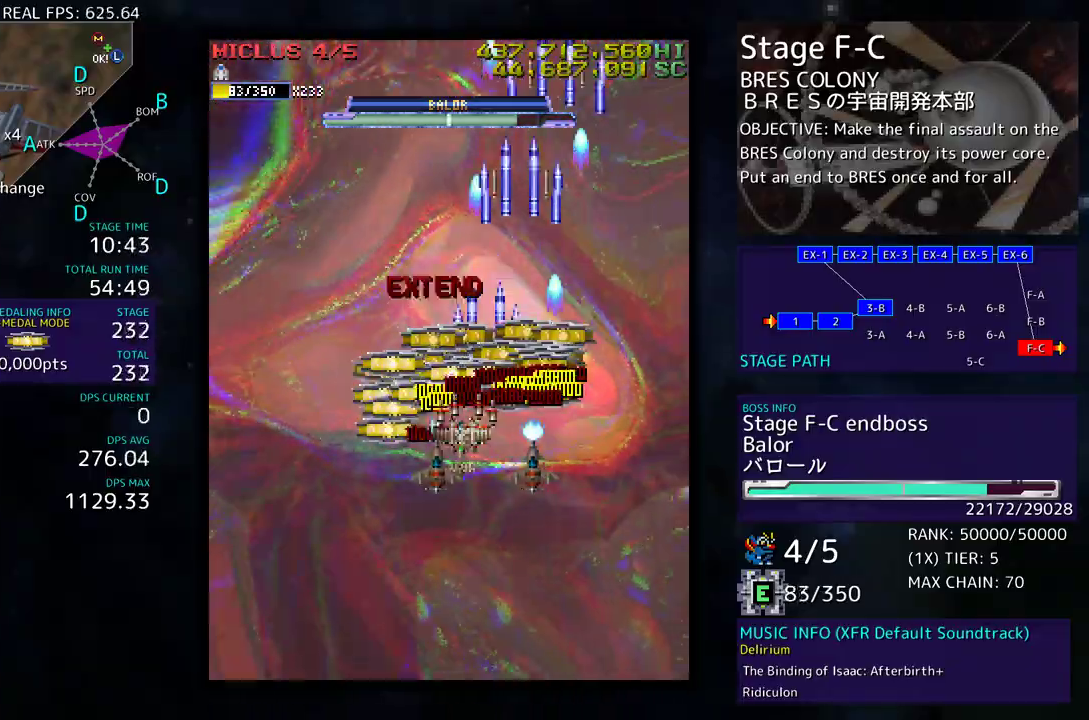
{"buttons": ["DPAD_DOWN", "DPAD_RIGHT"], "events": [[117, "DPAD_UP", "down"], [167, "DPAD_LEFT", "up"], [200, "DPAD_RIGHT", "down"], [250, "DPAD_UP", "up"], [300, "DPAD_DOWN", "down"]]}
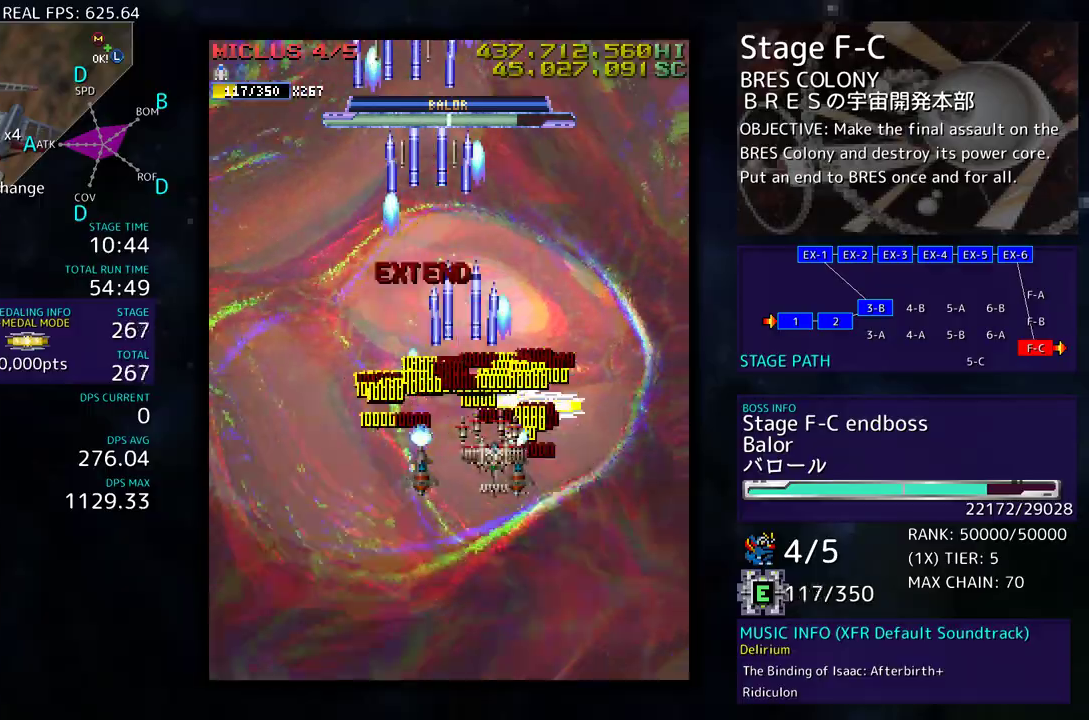
{"buttons": ["DPAD_DOWN", "DPAD_LEFT"], "events": [[200, "DPAD_DOWN", "up"], [233, "DPAD_UP", "down"], [250, "DPAD_RIGHT", "up"], [317, "DPAD_LEFT", "down"], [433, "DPAD_UP", "up"], [450, "DPAD_DOWN", "down"]]}
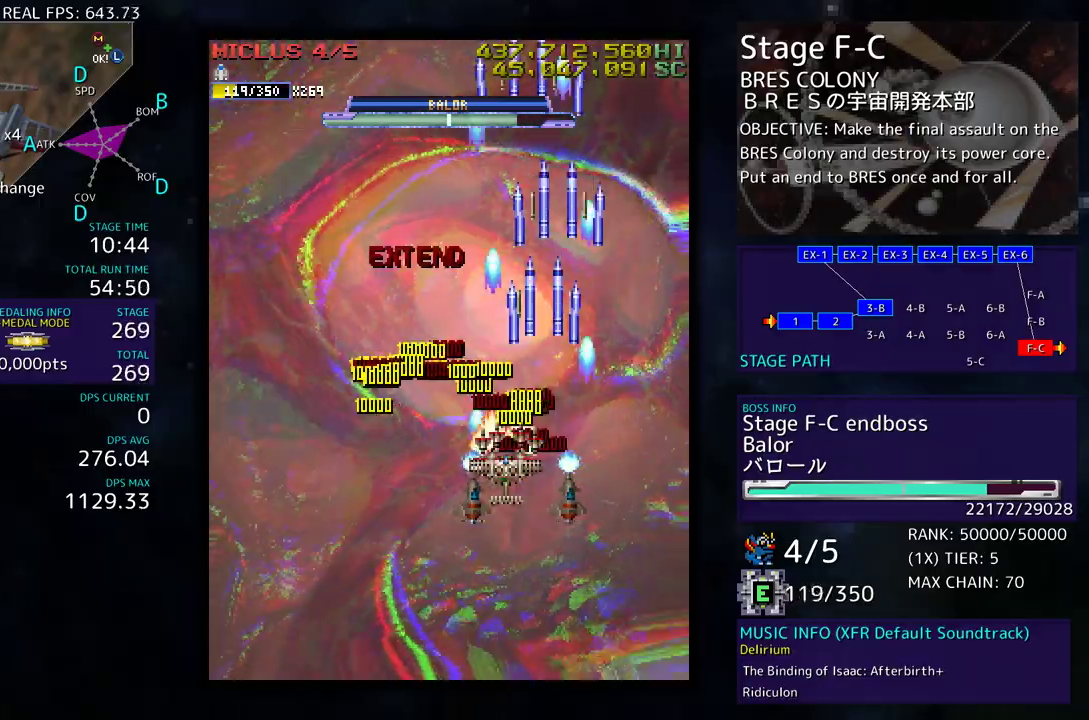
{"buttons": ["DPAD_DOWN"], "events": [[233, "DPAD_LEFT", "up"]]}
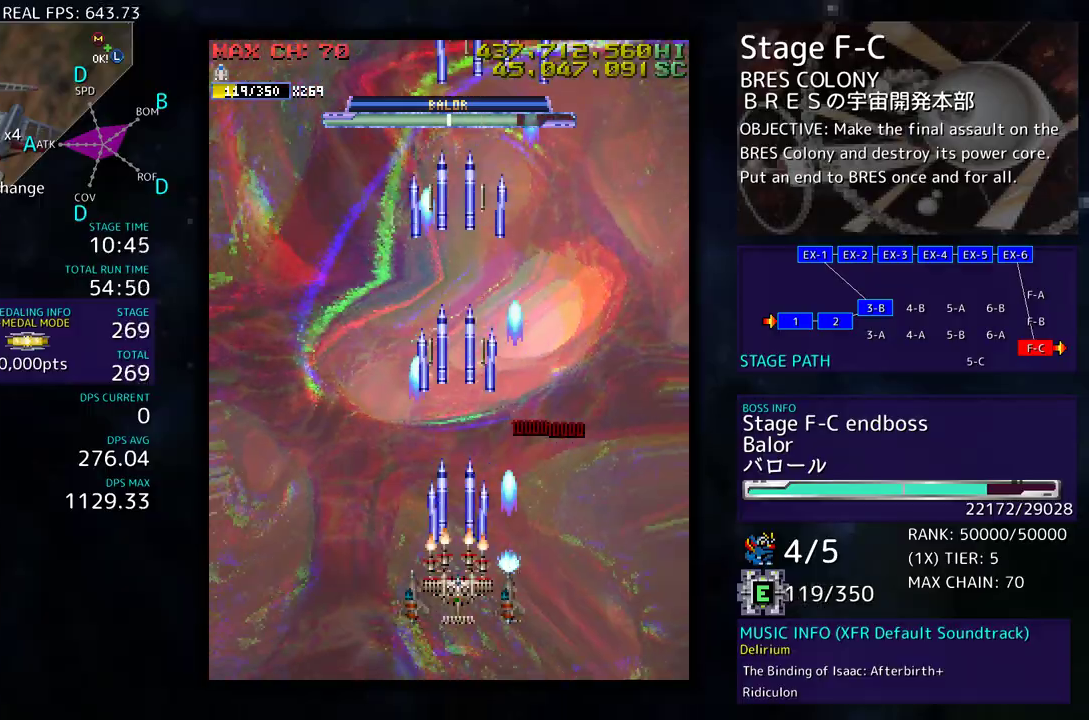
{"buttons": [], "events": [[267, "DPAD_DOWN", "up"]]}
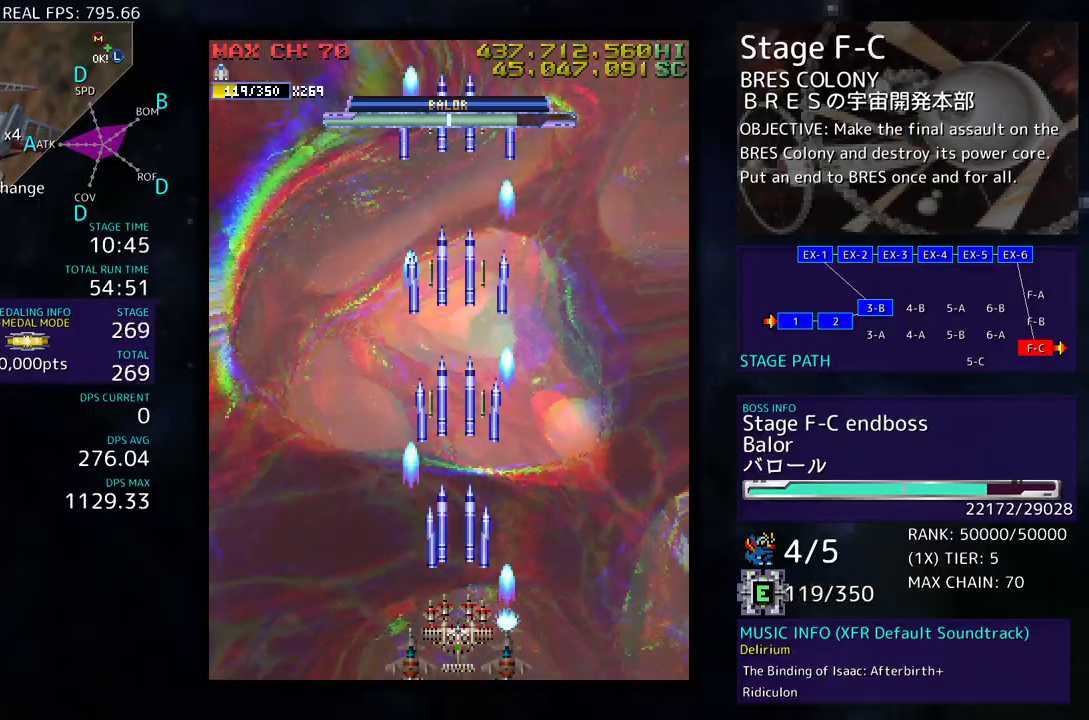
{"buttons": [], "events": []}
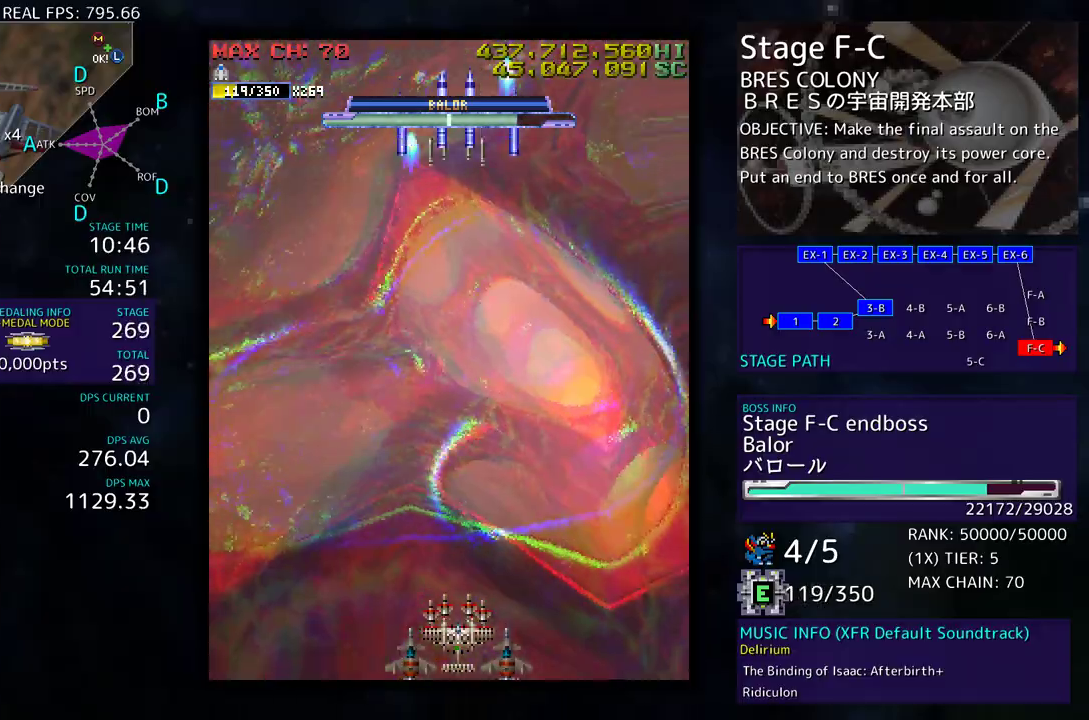
{"buttons": [], "events": []}
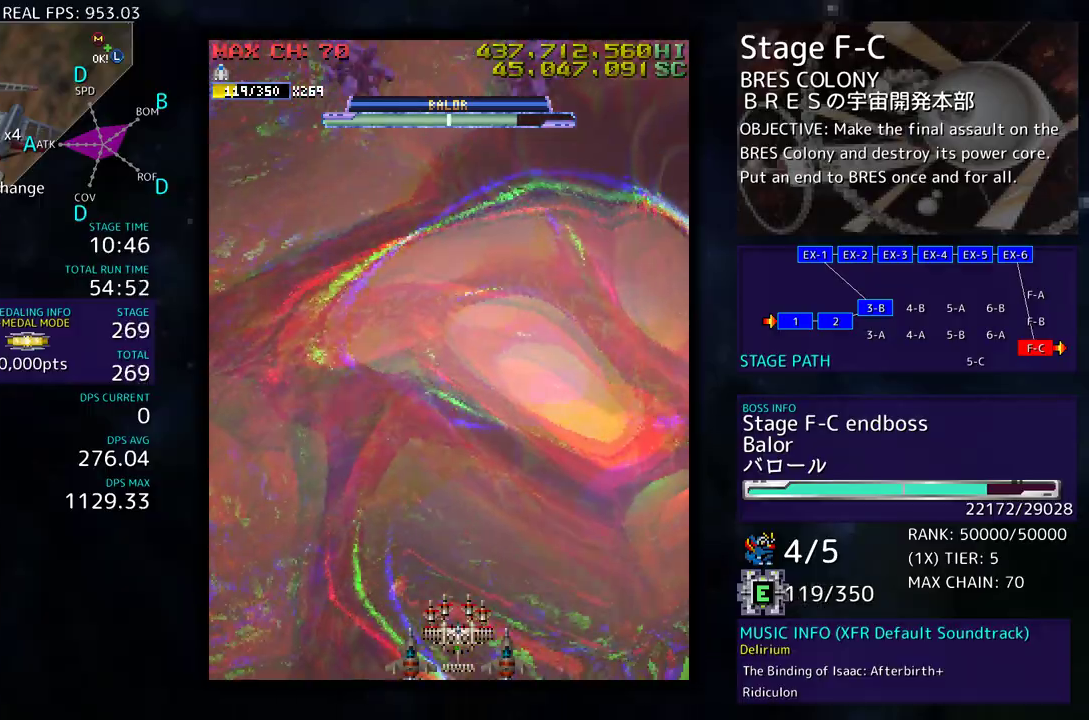
{"buttons": [], "events": []}
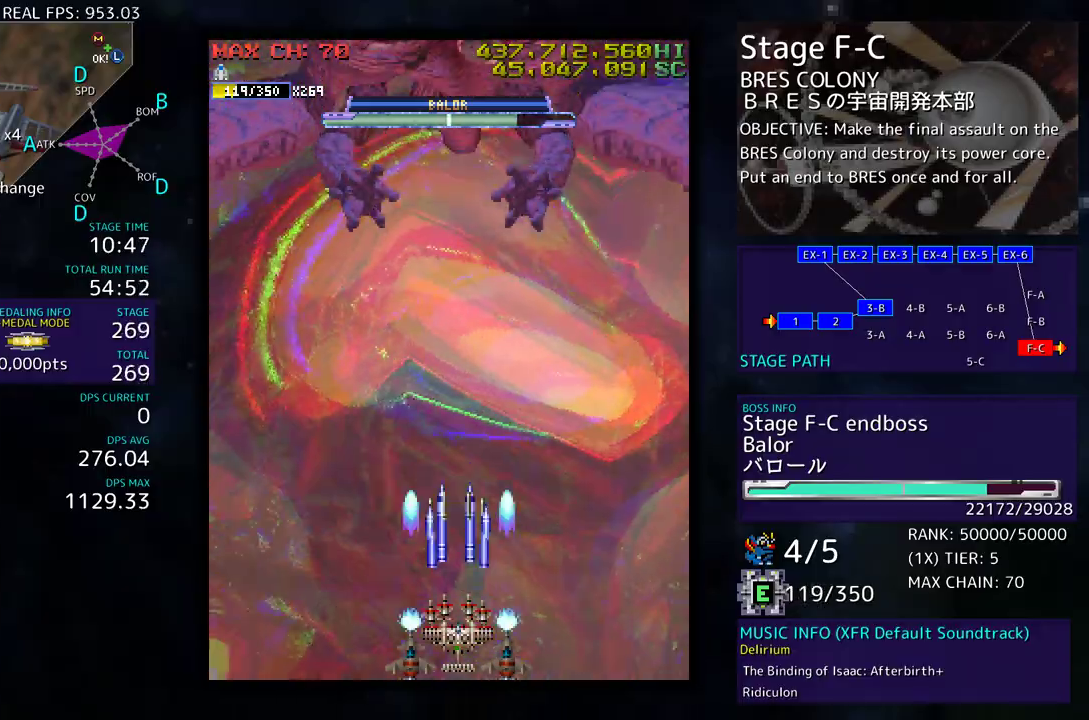
{"buttons": ["DPAD_UP", "DPAD_LEFT"], "events": [[317, "DPAD_LEFT", "down"], [317, "DPAD_UP", "down"]]}
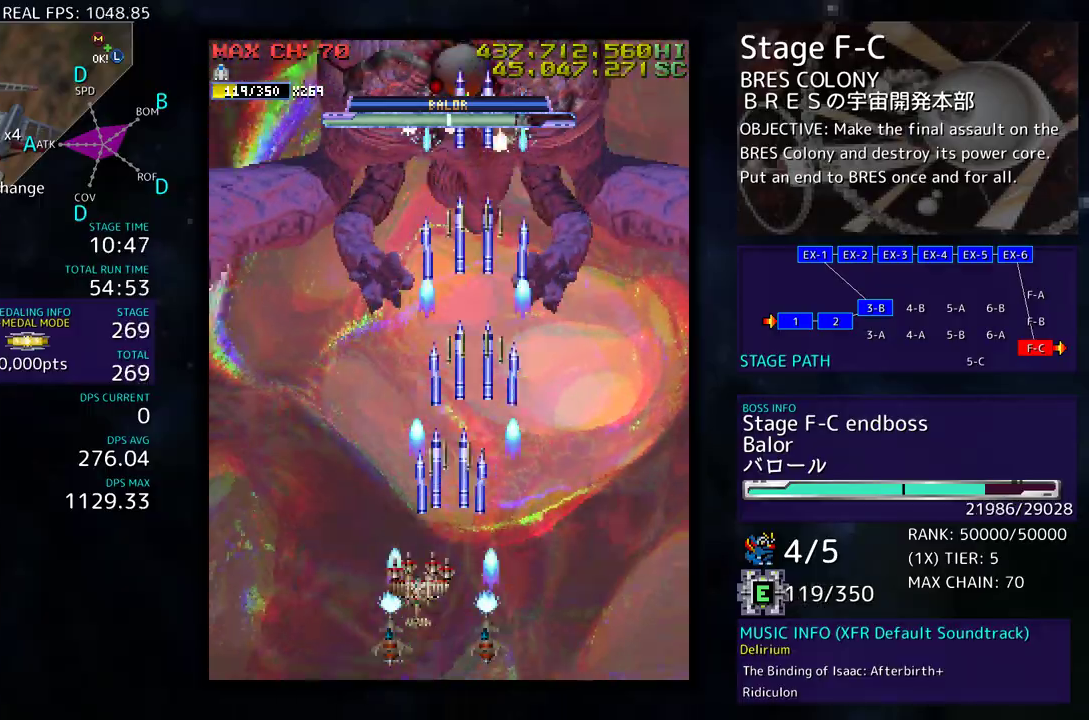
{"buttons": [], "events": [[150, "DPAD_LEFT", "up"], [150, "DPAD_UP", "up"]]}
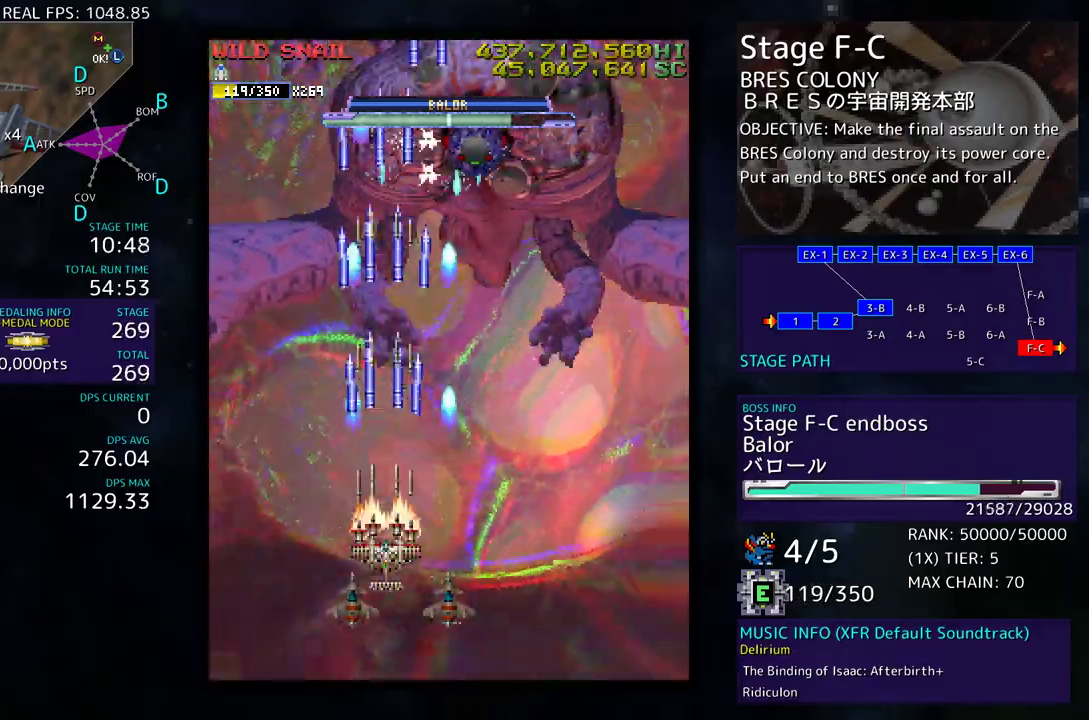
{"buttons": [], "events": [[67, "DPAD_RIGHT", "down"], [117, "DPAD_DOWN", "down"], [217, "DPAD_RIGHT", "up"], [233, "DPAD_DOWN", "up"], [333, "DPAD_DOWN", "down"], [333, "DPAD_RIGHT", "down"], [433, "DPAD_DOWN", "up"], [450, "DPAD_RIGHT", "up"]]}
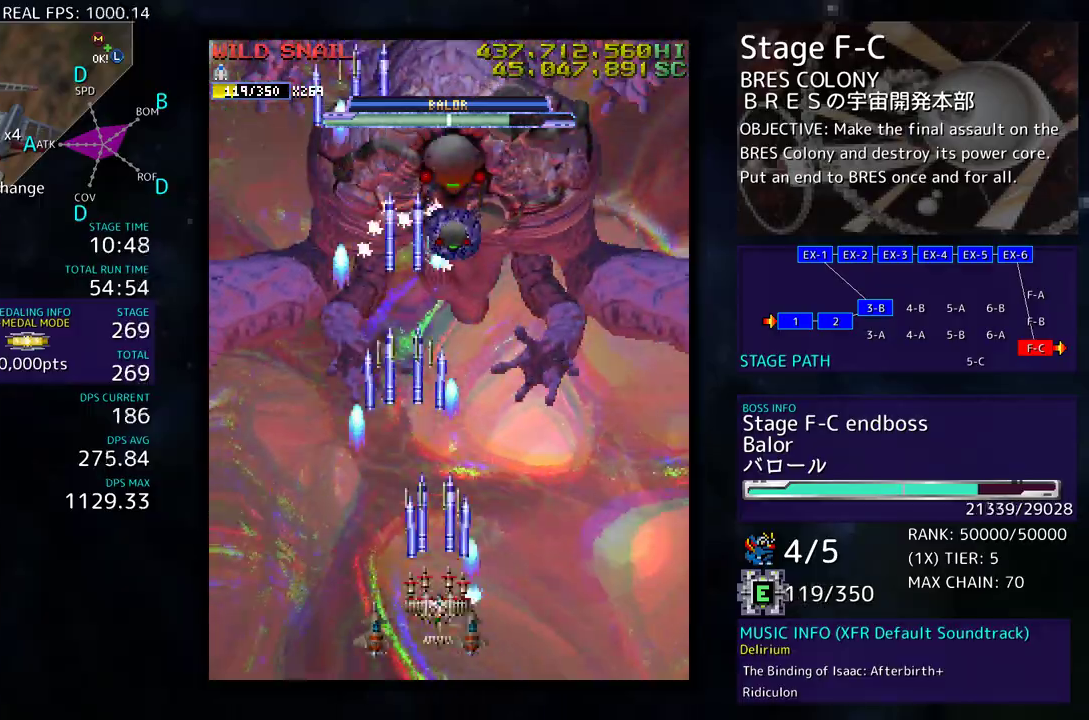
{"buttons": ["DPAD_DOWN", "DPAD_RIGHT"], "events": [[83, "DPAD_RIGHT", "down"], [133, "DPAD_RIGHT", "up"], [300, "DPAD_DOWN", "down"], [400, "DPAD_DOWN", "up"], [500, "DPAD_DOWN", "down"], [500, "DPAD_RIGHT", "down"]]}
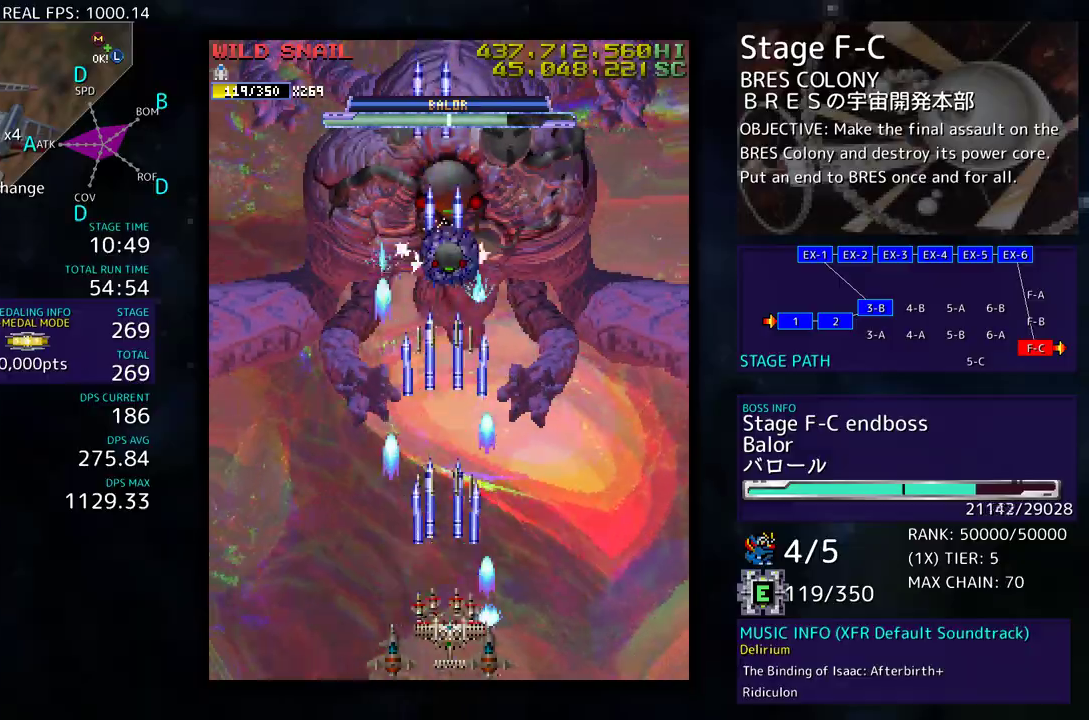
{"buttons": ["DPAD_RIGHT"], "events": [[50, "DPAD_RIGHT", "up"], [67, "DPAD_DOWN", "up"], [183, "DPAD_DOWN", "down"], [183, "DPAD_RIGHT", "down"], [267, "DPAD_DOWN", "up"], [267, "DPAD_RIGHT", "up"], [483, "DPAD_RIGHT", "down"]]}
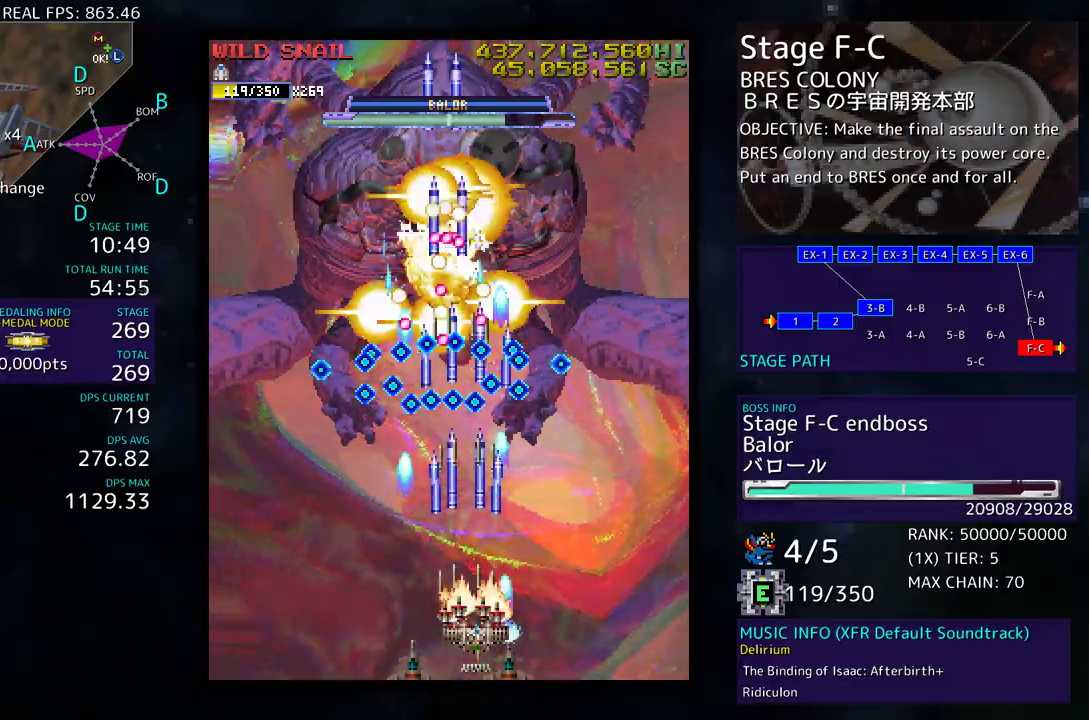
{"buttons": ["DPAD_UP", "DPAD_RIGHT"], "events": [[33, "DPAD_RIGHT", "up"], [133, "DPAD_DOWN", "down"], [133, "DPAD_RIGHT", "down"], [217, "DPAD_DOWN", "up"], [217, "DPAD_RIGHT", "up"], [417, "DPAD_RIGHT", "down"], [500, "DPAD_UP", "down"]]}
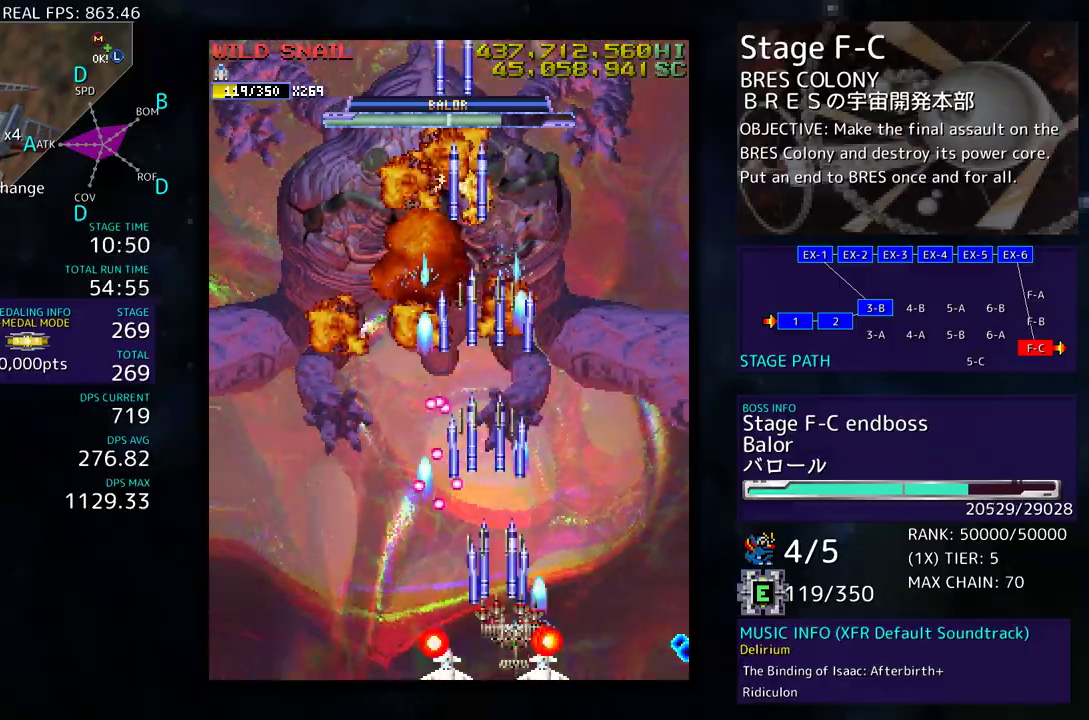
{"buttons": ["DPAD_LEFT"], "events": [[17, "DPAD_RIGHT", "up"], [67, "DPAD_RIGHT", "down"], [333, "DPAD_RIGHT", "up"], [400, "DPAD_LEFT", "down"], [467, "DPAD_UP", "up"]]}
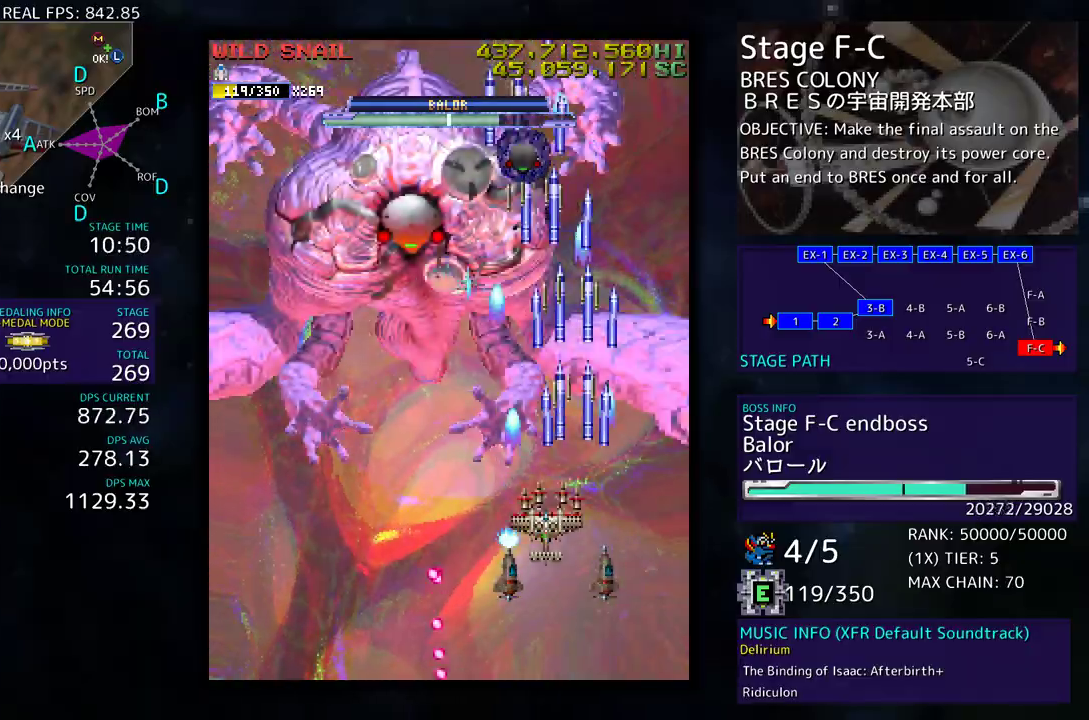
{"buttons": ["DPAD_DOWN"], "events": [[17, "DPAD_DOWN", "down"], [17, "DPAD_LEFT", "up"], [167, "DPAD_DOWN", "up"], [217, "DPAD_DOWN", "down"]]}